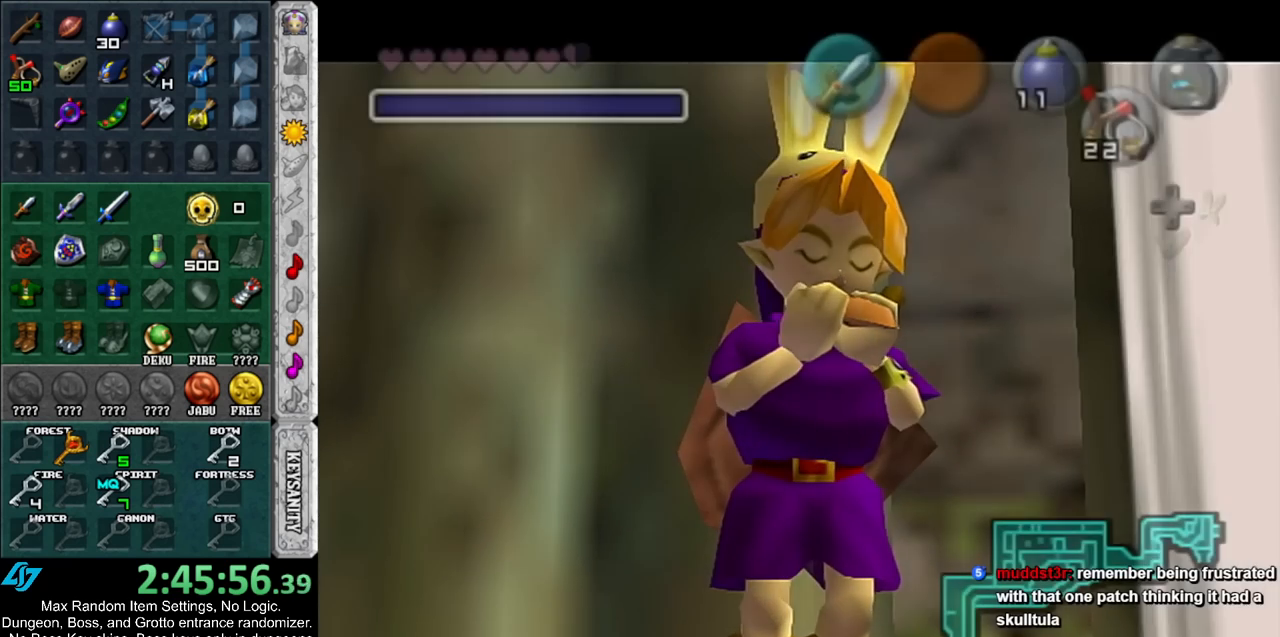
Gameplay with a controller (Nintendo layout); each line is a JSON object with the inputs held at the frame after it. "events" lists button and stick changes between this image and that frame as [ms after this image, input, new state], when the widget could be followed in between. Not read: L3 R3.
{"buttons": [], "left_stick": "left", "right_stick": "center", "events": [[383, "left_stick", "left"]]}
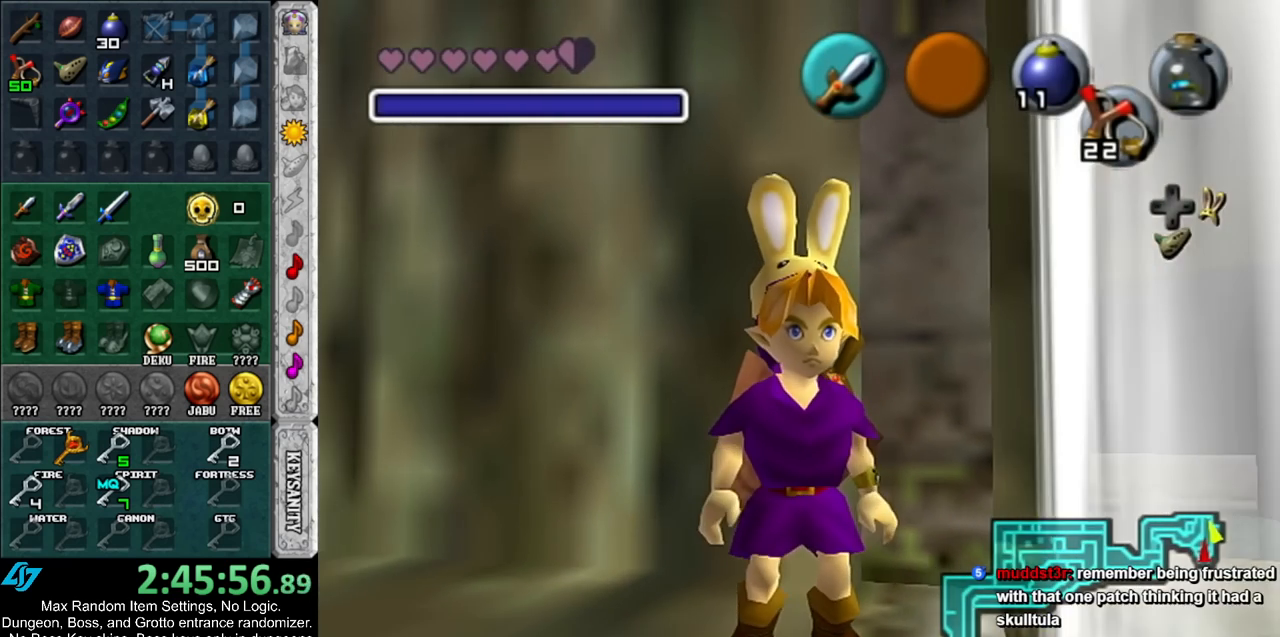
{"buttons": [], "left_stick": "up", "right_stick": "center", "events": [[17, "L1", "down"], [50, "left_stick", "center"], [183, "L1", "up"], [283, "left_stick", "up"]]}
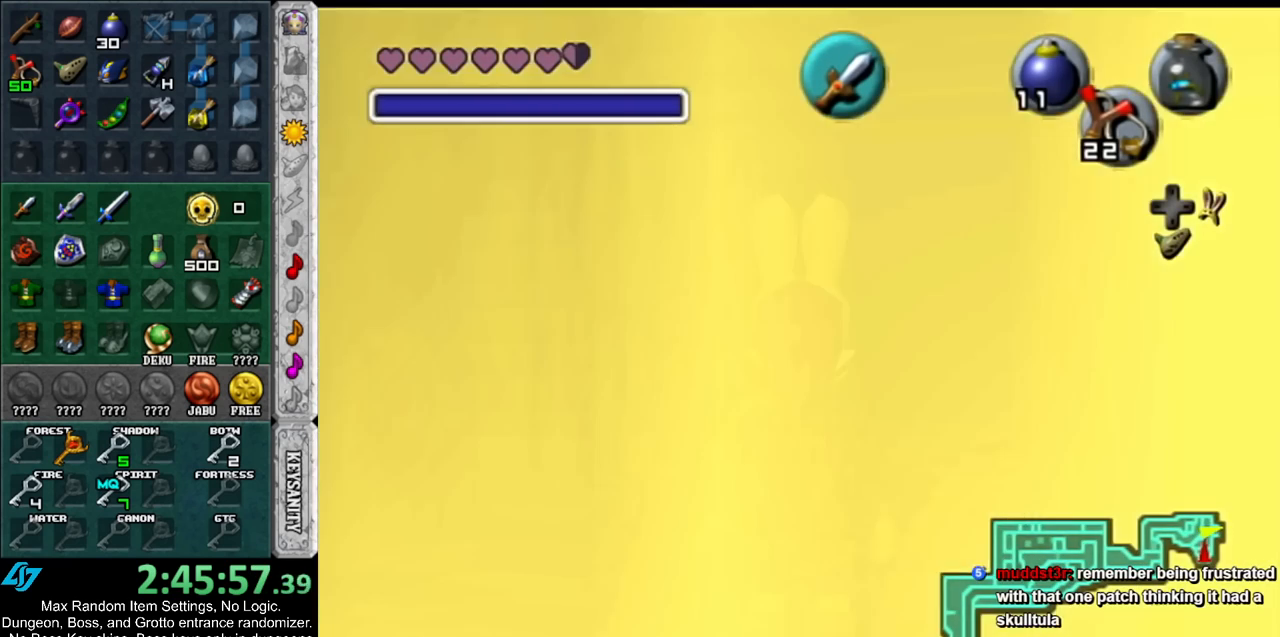
{"buttons": [], "left_stick": "up", "right_stick": "center", "events": [[200, "left_stick", "center"], [433, "left_stick", "up"]]}
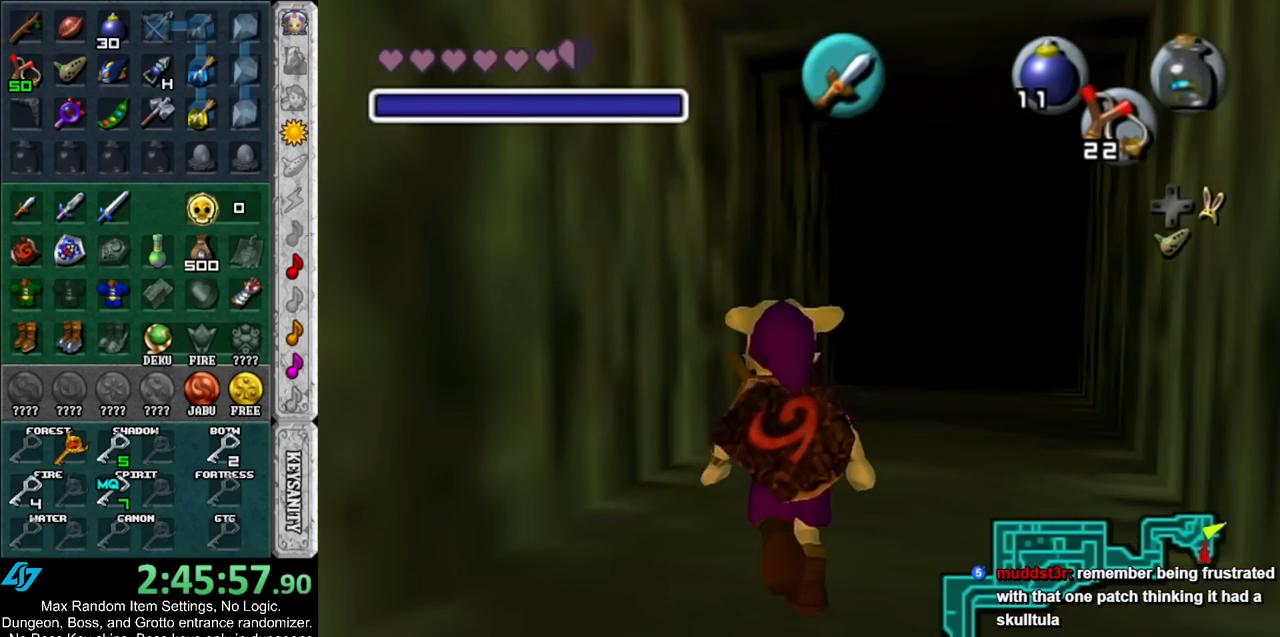
{"buttons": [], "left_stick": "up", "right_stick": "center", "events": [[233, "left_stick", "up-right"], [483, "left_stick", "up"]]}
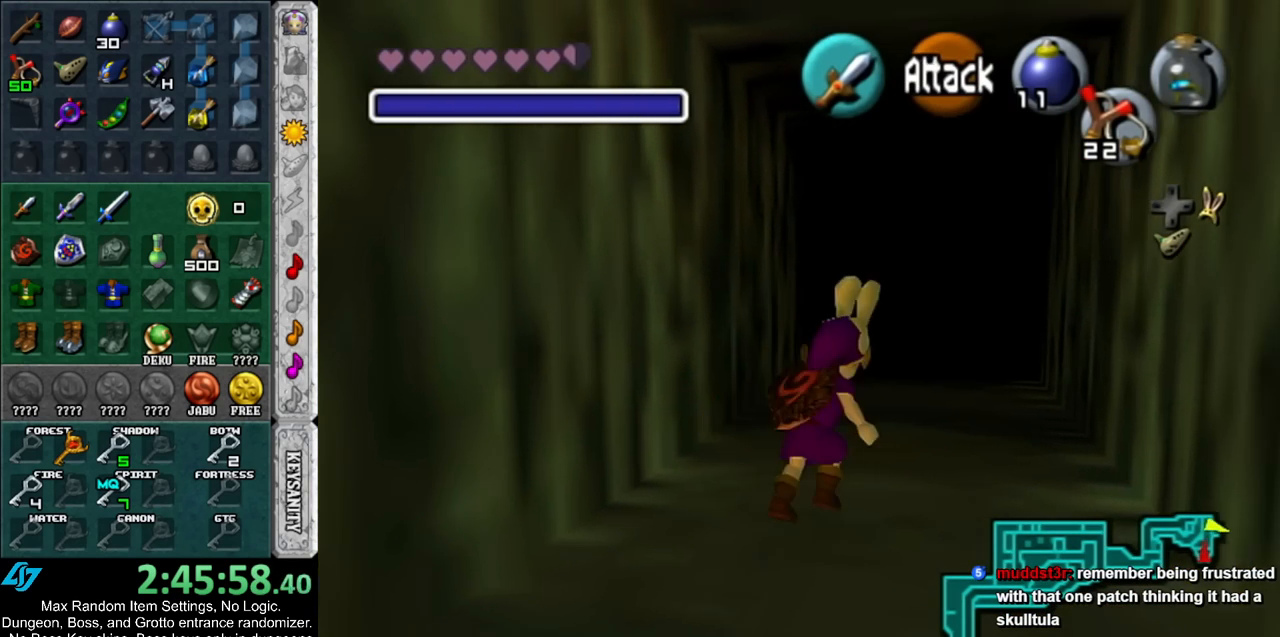
{"buttons": [], "left_stick": "up", "right_stick": "center", "events": []}
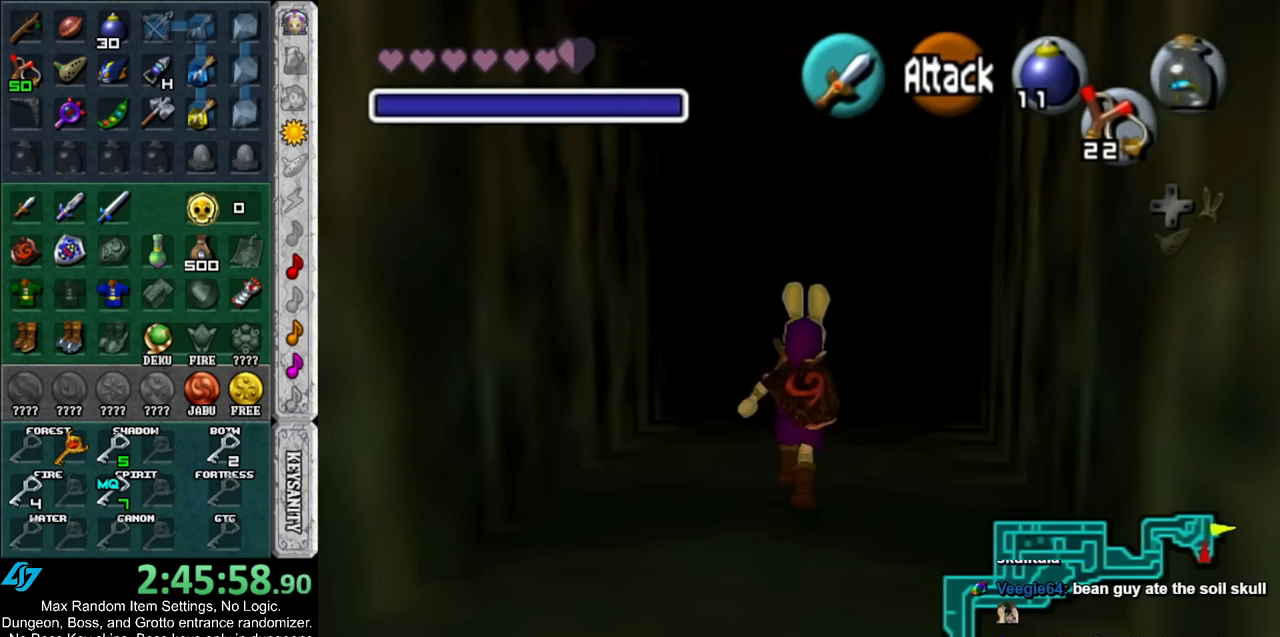
{"buttons": [], "left_stick": "center", "right_stick": "center", "events": [[200, "left_stick", "center"]]}
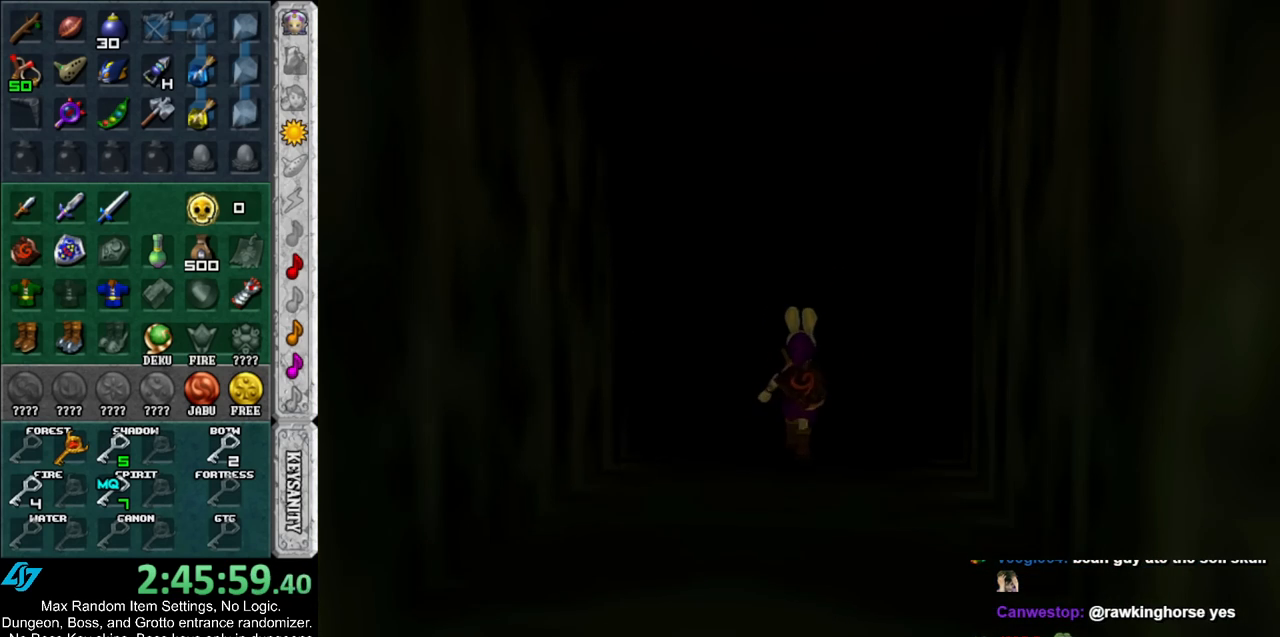
{"buttons": [], "left_stick": "up", "right_stick": "center", "events": [[17, "left_stick", "up"]]}
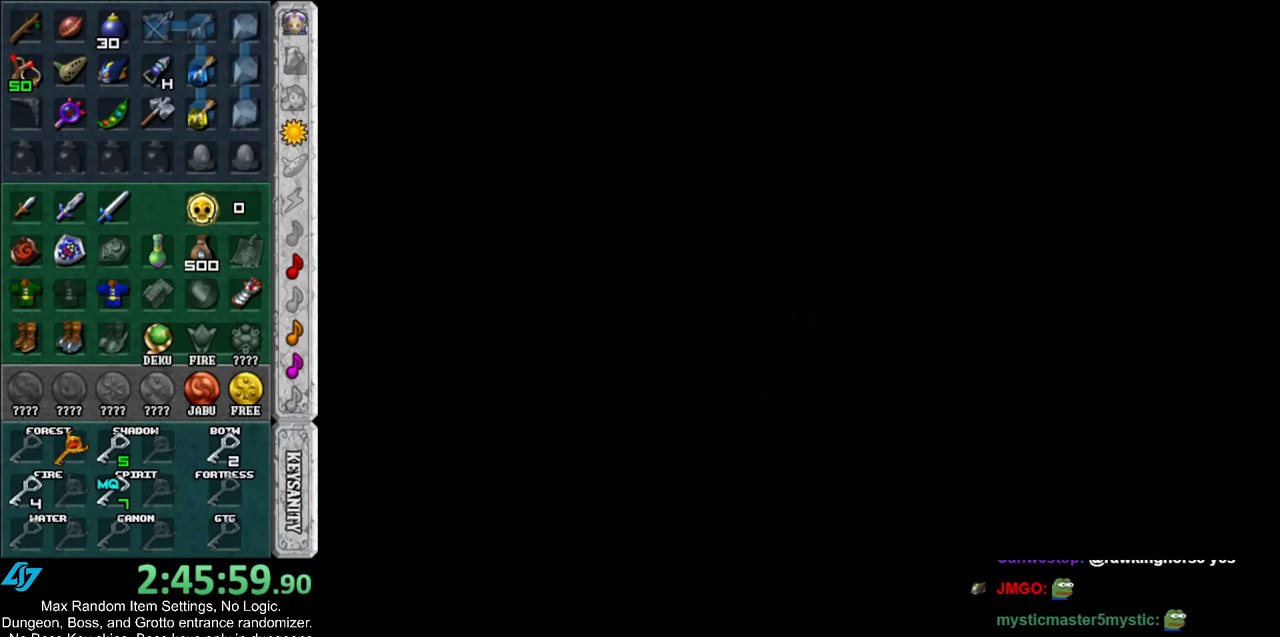
{"buttons": [], "left_stick": "up", "right_stick": "center", "events": []}
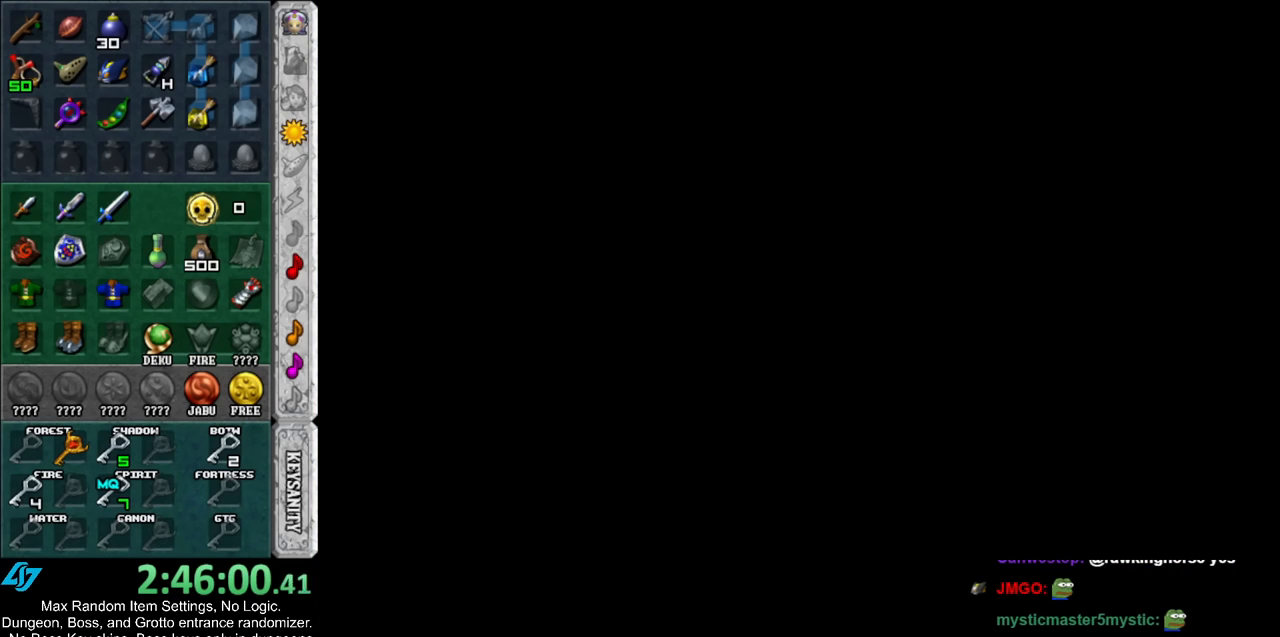
{"buttons": [], "left_stick": "up", "right_stick": "center", "events": []}
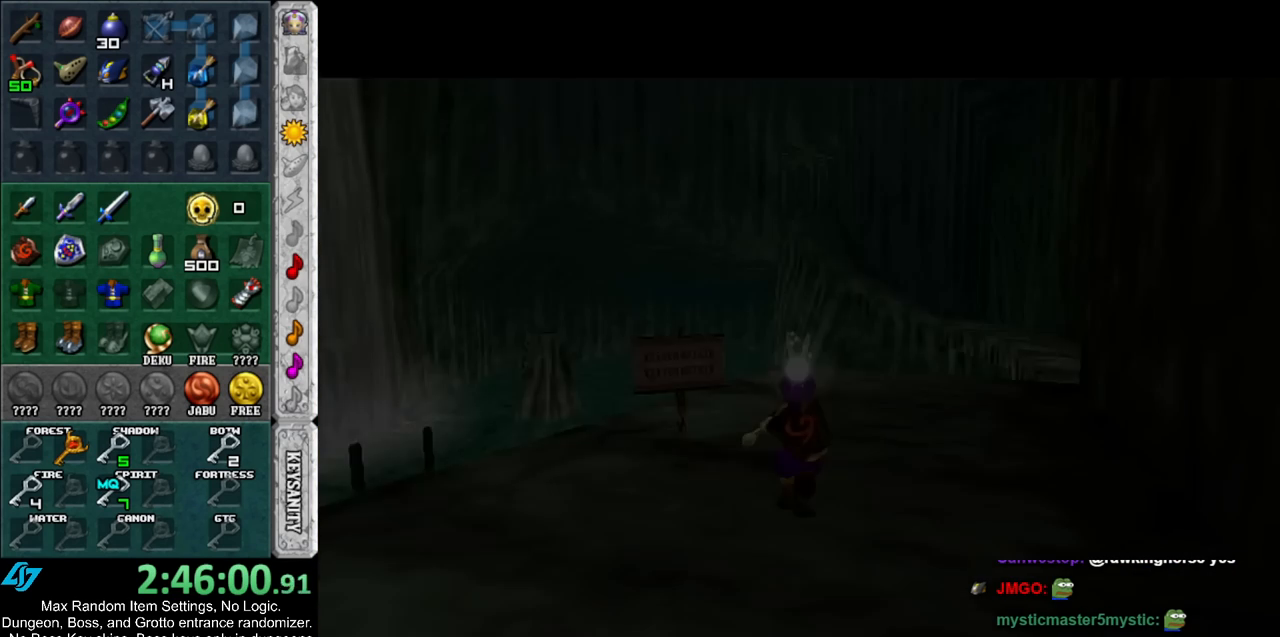
{"buttons": [], "left_stick": "up-right", "right_stick": "center", "events": [[483, "left_stick", "up-right"]]}
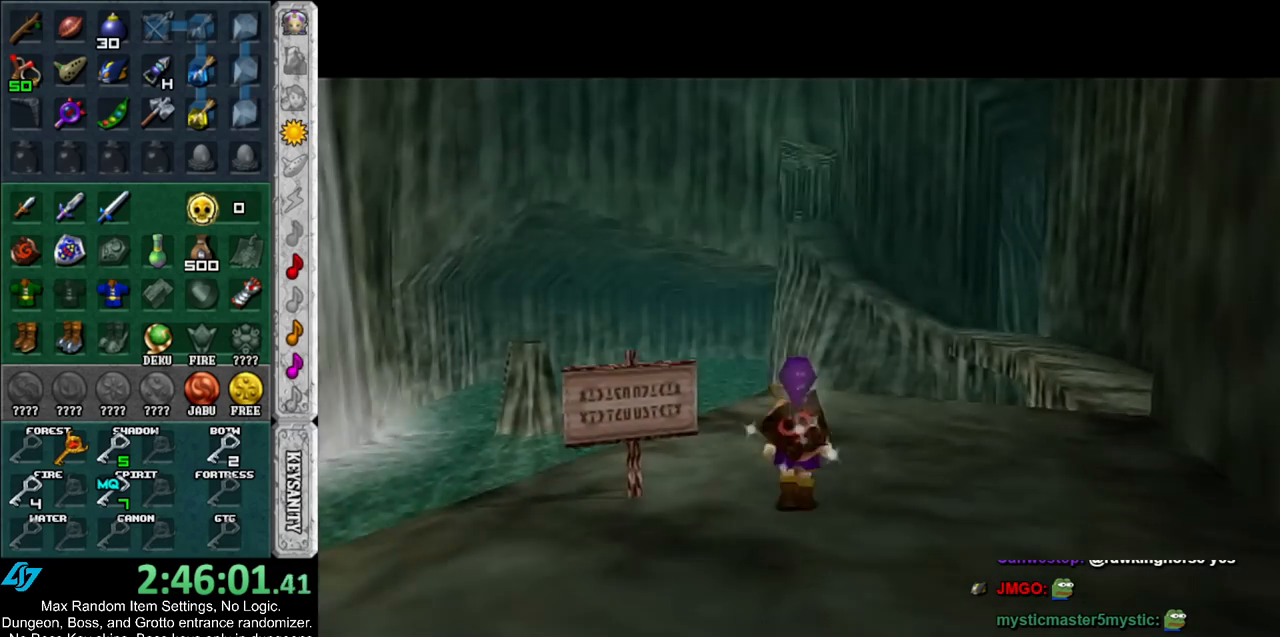
{"buttons": [], "left_stick": "up-right", "right_stick": "center", "events": [[300, "DPAD_RIGHT", "down"], [433, "DPAD_RIGHT", "up"]]}
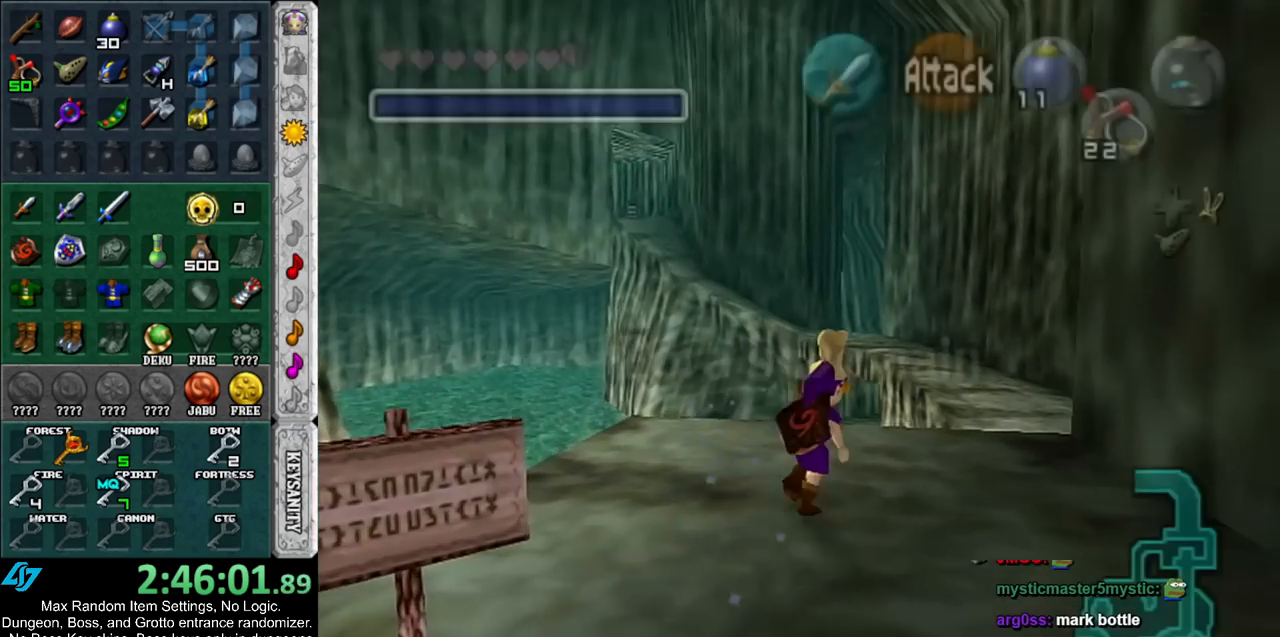
{"buttons": [], "left_stick": "up", "right_stick": "center", "events": [[300, "left_stick", "up"]]}
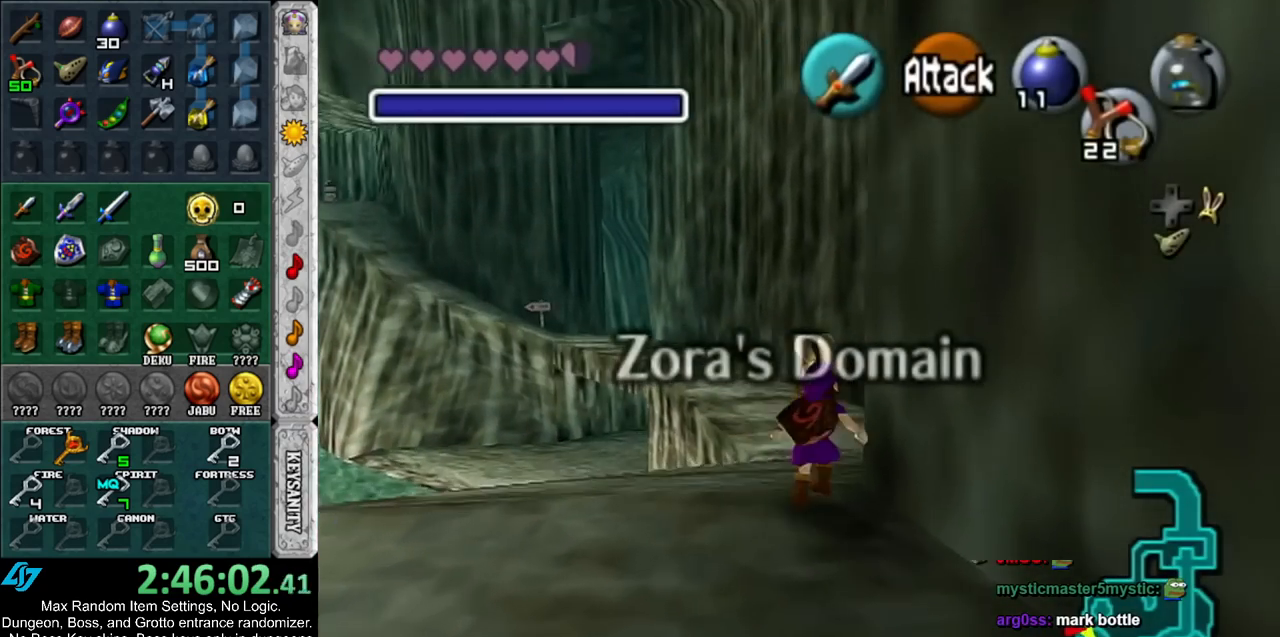
{"buttons": [], "left_stick": "up", "right_stick": "center", "events": []}
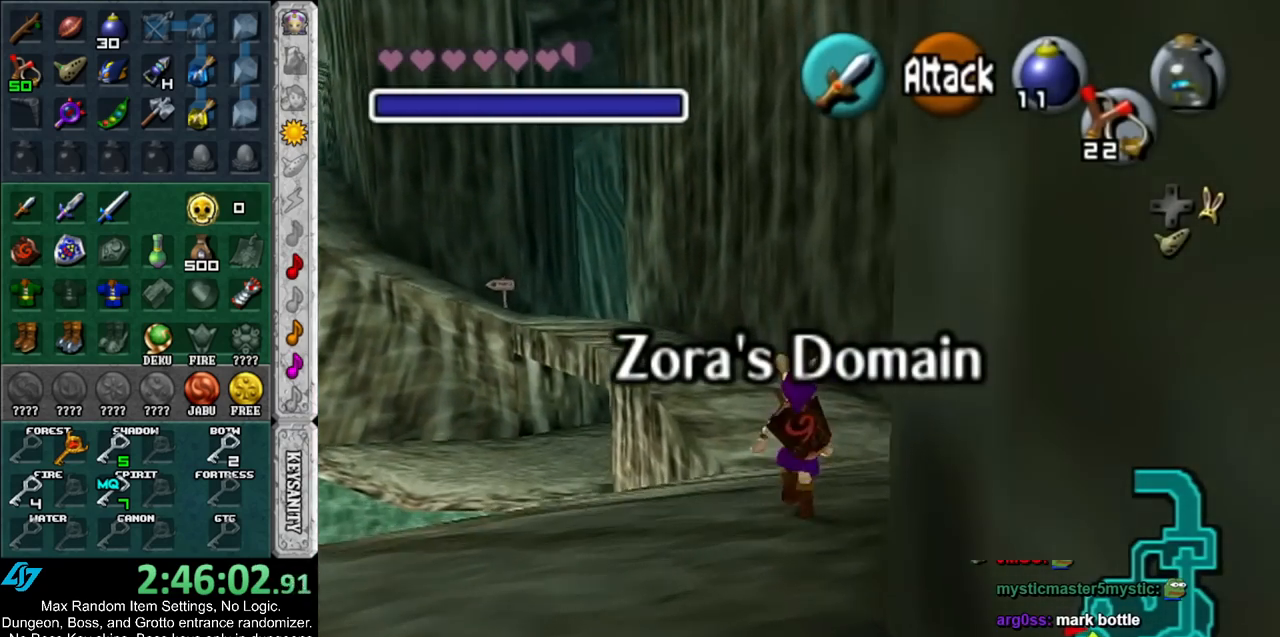
{"buttons": [], "left_stick": "up", "right_stick": "center", "events": []}
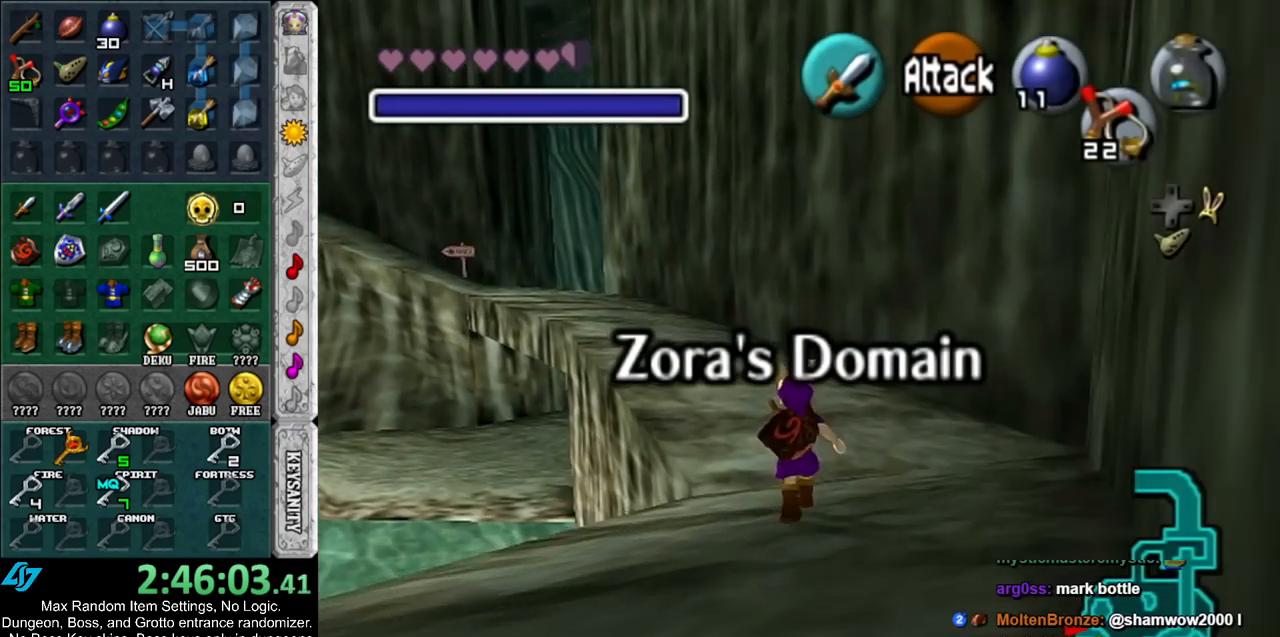
{"buttons": [], "left_stick": "up", "right_stick": "center", "events": []}
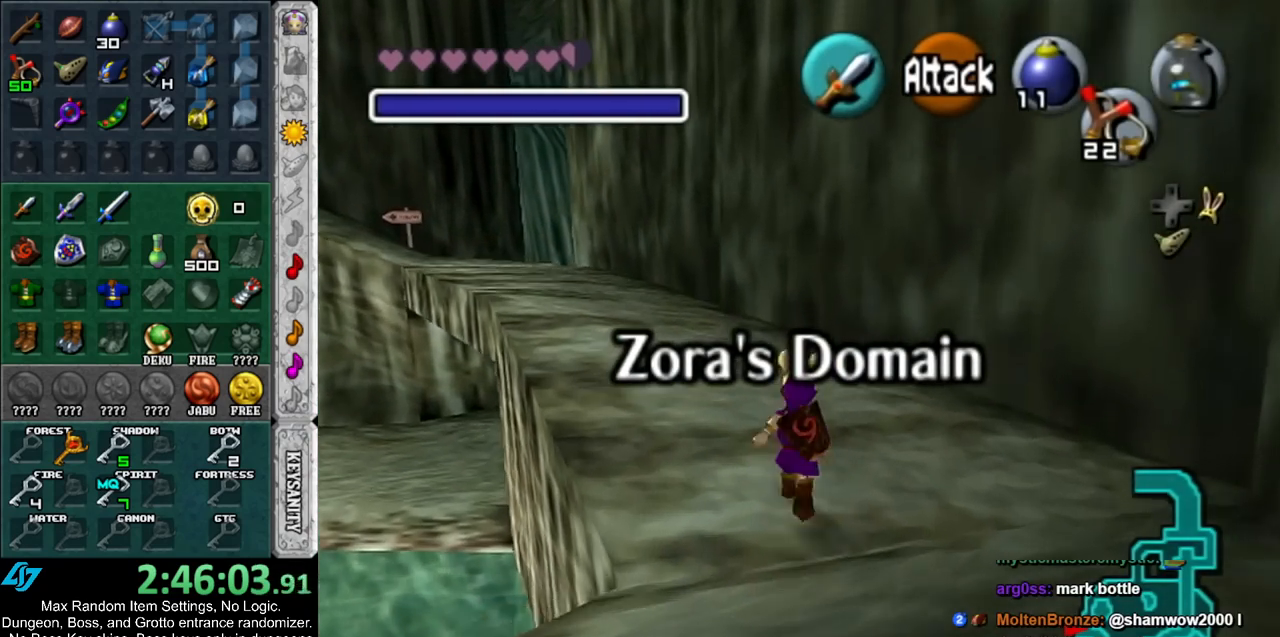
{"buttons": [], "left_stick": "up", "right_stick": "center", "events": []}
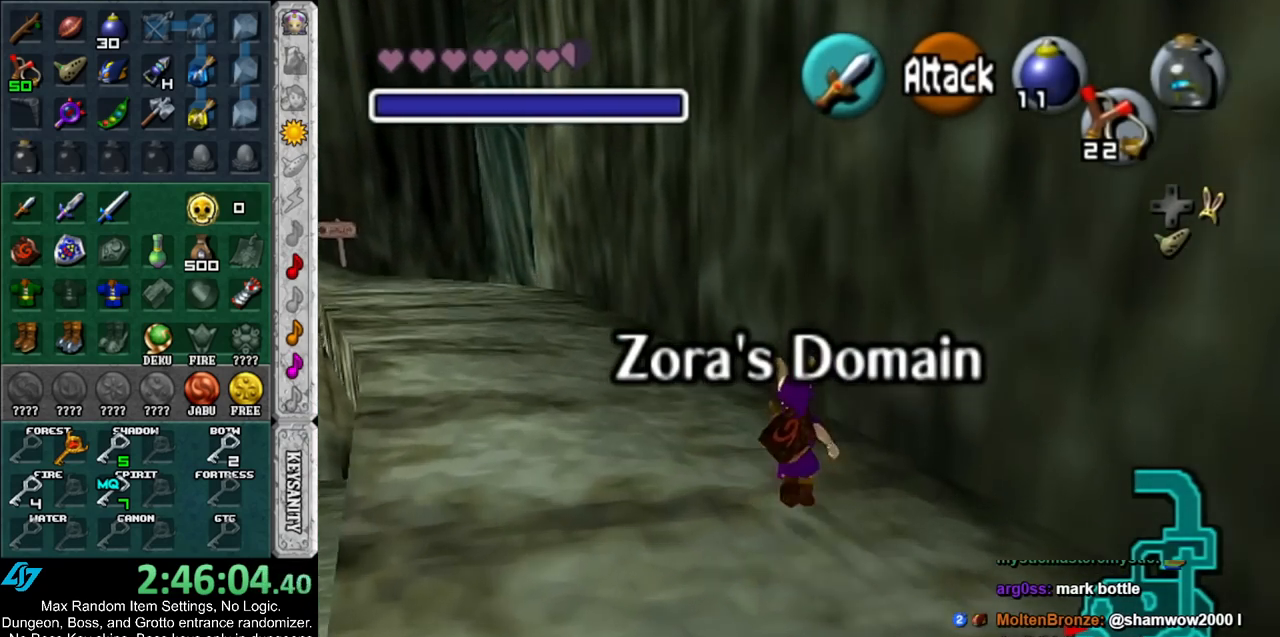
{"buttons": [], "left_stick": "up-left", "right_stick": "center", "events": [[17, "left_stick", "up-left"]]}
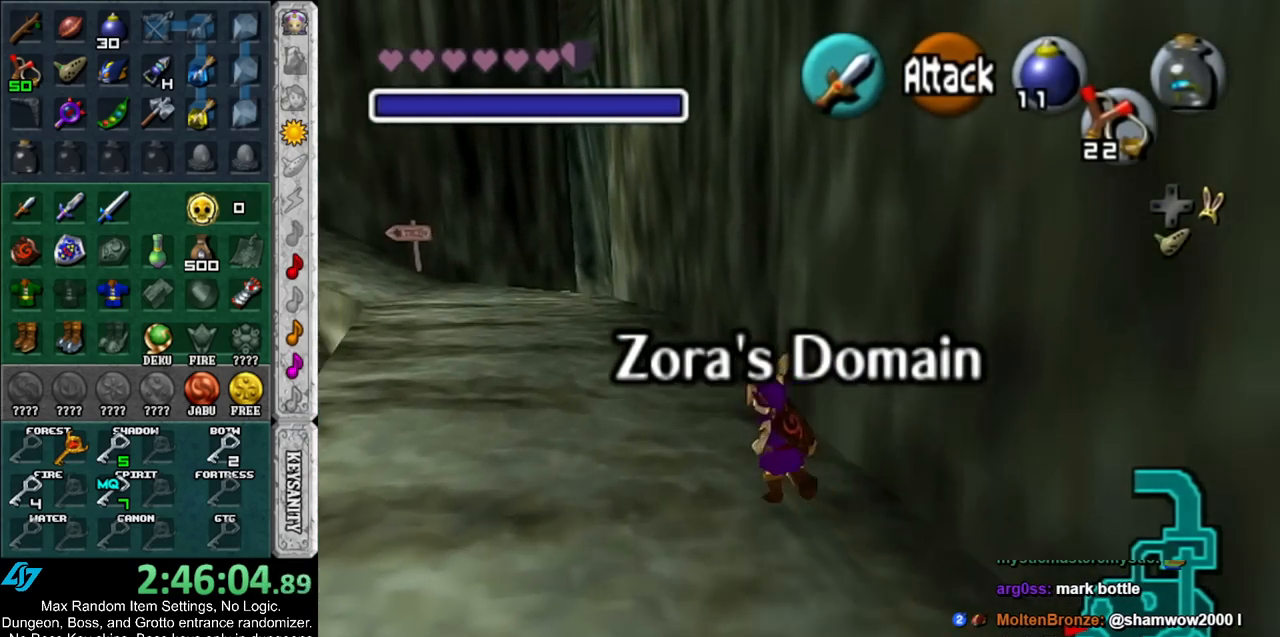
{"buttons": [], "left_stick": "up", "right_stick": "center", "events": [[317, "left_stick", "up"]]}
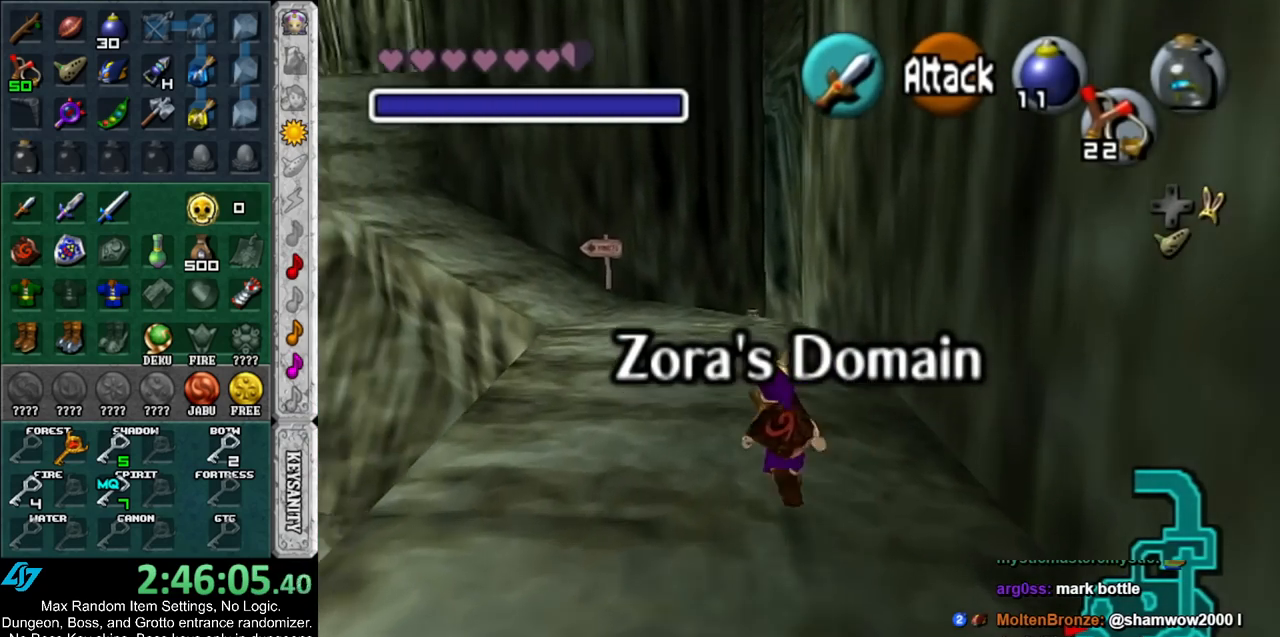
{"buttons": [], "left_stick": "up", "right_stick": "center", "events": []}
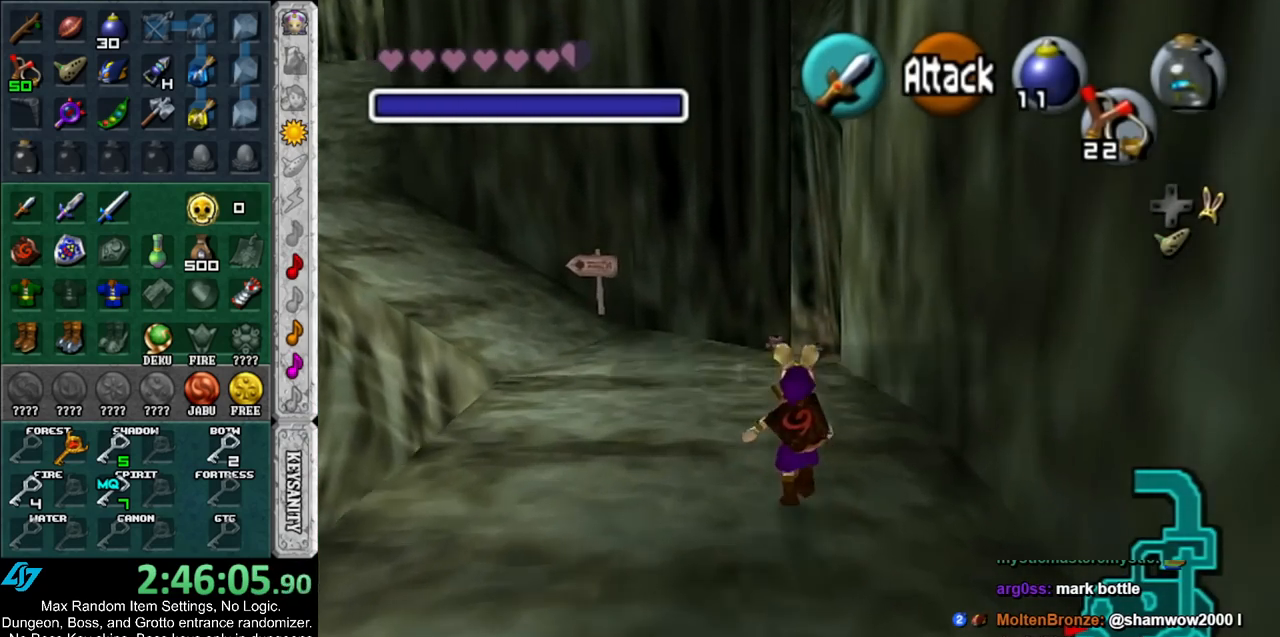
{"buttons": [], "left_stick": "up-left", "right_stick": "center", "events": [[133, "left_stick", "up-left"]]}
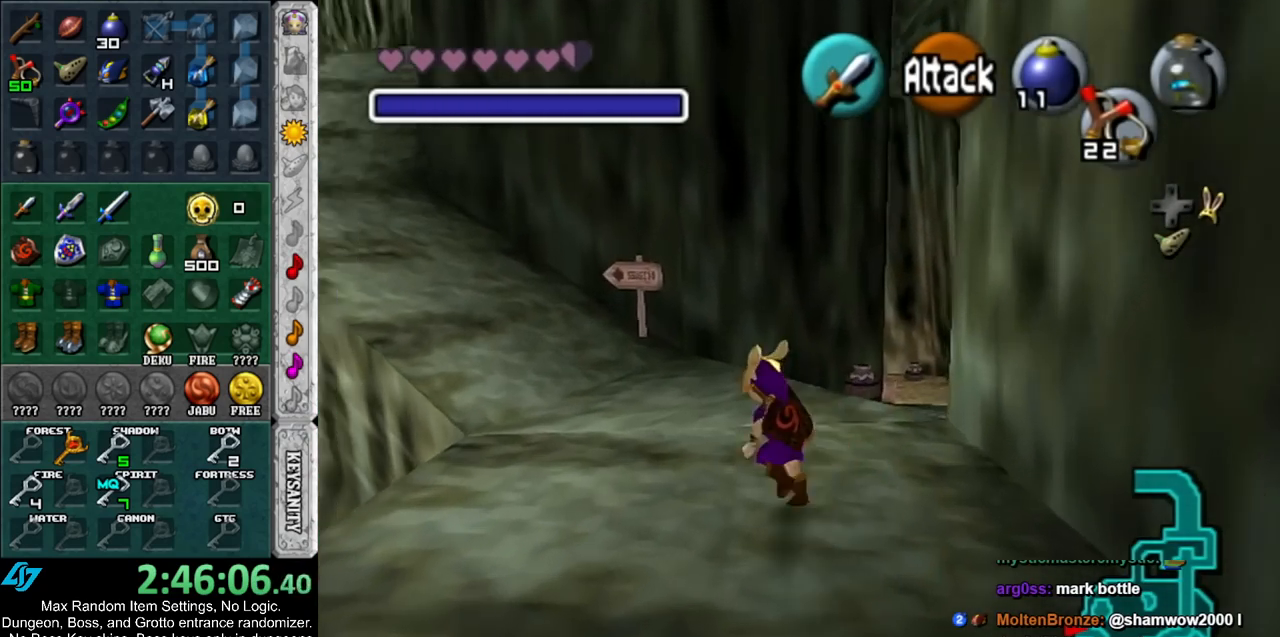
{"buttons": [], "left_stick": "up-left", "right_stick": "center", "events": []}
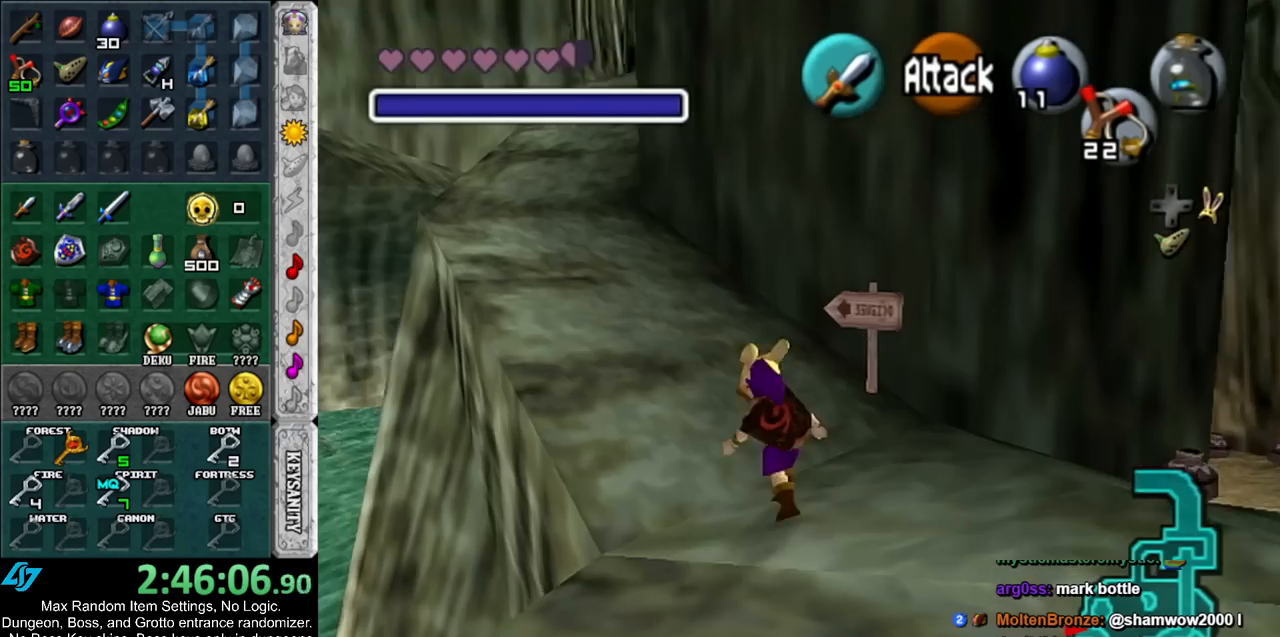
{"buttons": [], "left_stick": "up", "right_stick": "center", "events": [[267, "left_stick", "up"]]}
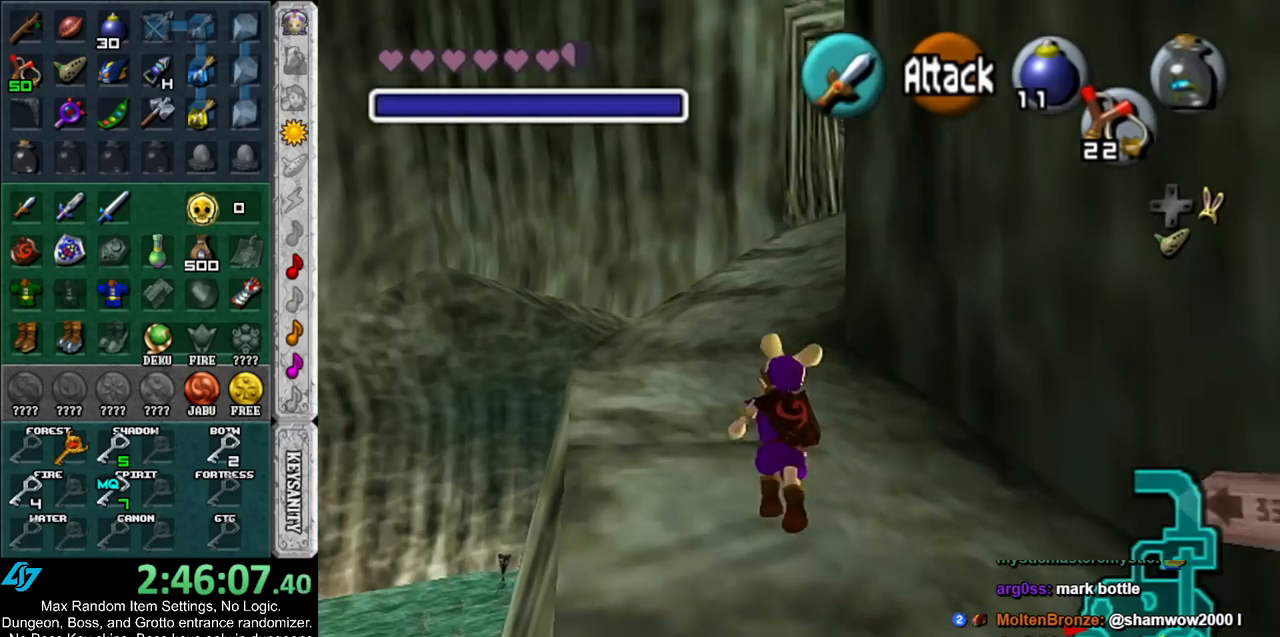
{"buttons": [], "left_stick": "up", "right_stick": "center", "events": []}
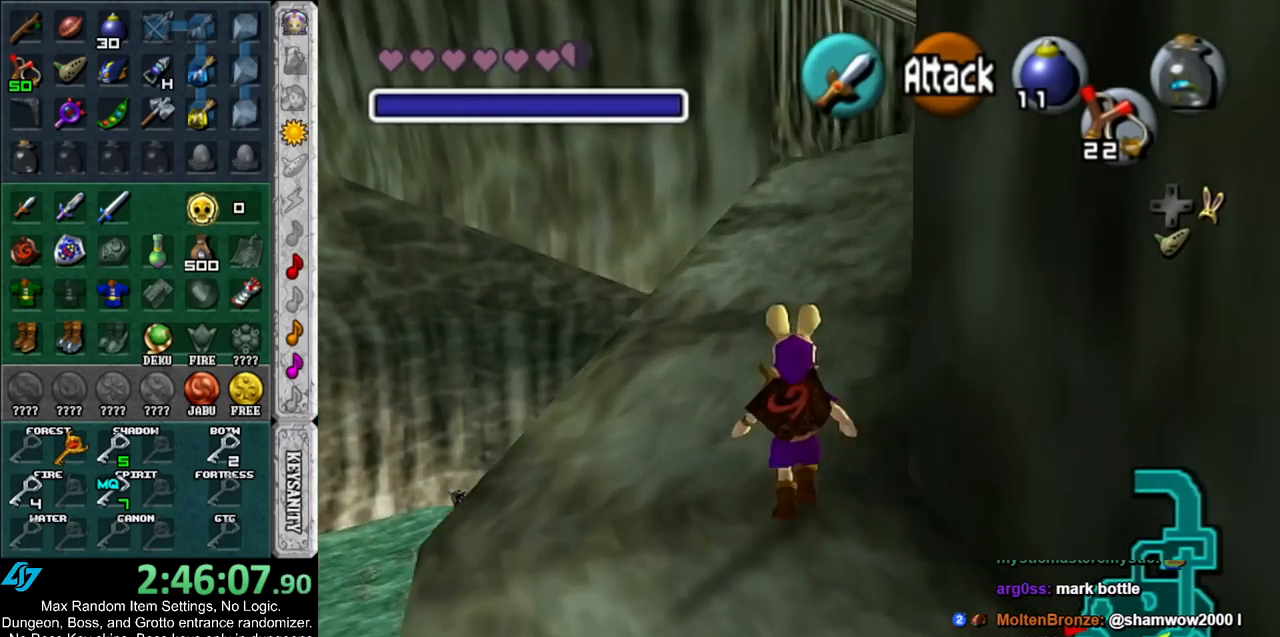
{"buttons": [], "left_stick": "up", "right_stick": "center", "events": []}
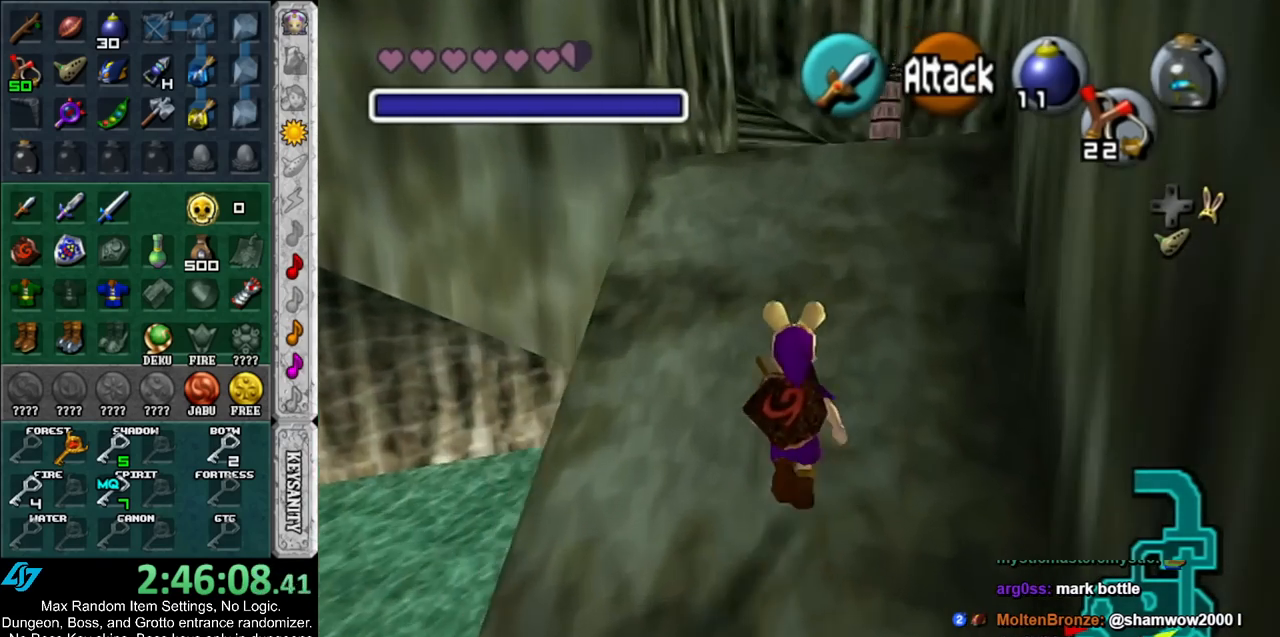
{"buttons": [], "left_stick": "up-left", "right_stick": "center", "events": [[450, "left_stick", "up-left"]]}
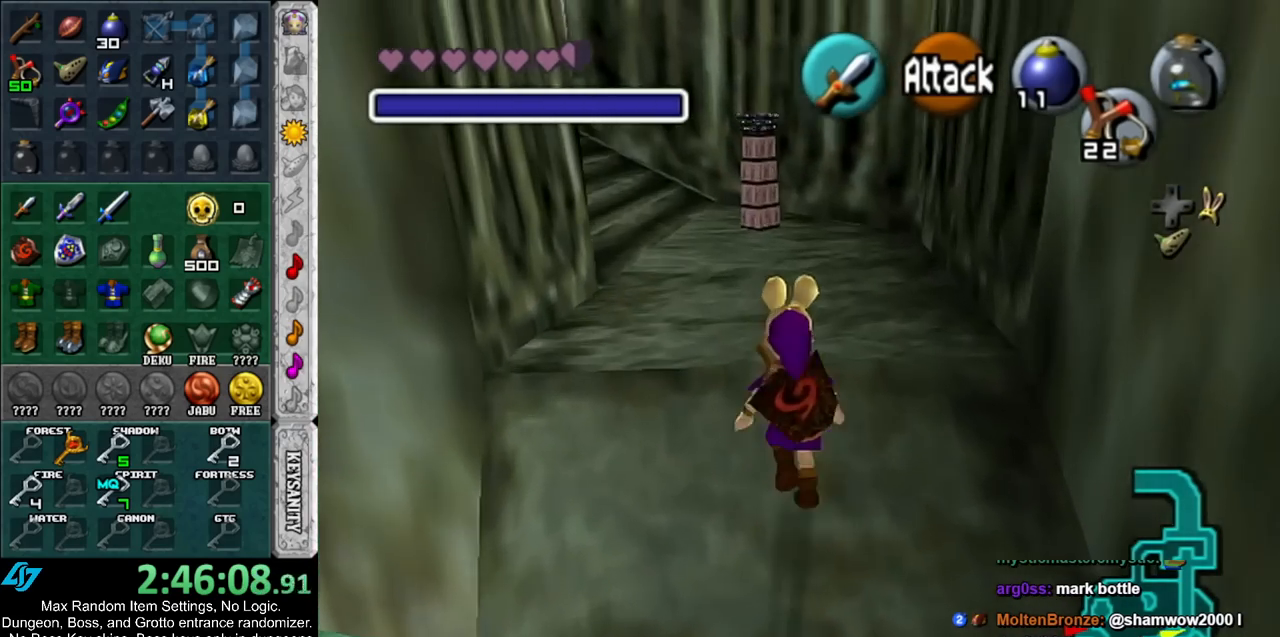
{"buttons": [], "left_stick": "up-left", "right_stick": "center", "events": []}
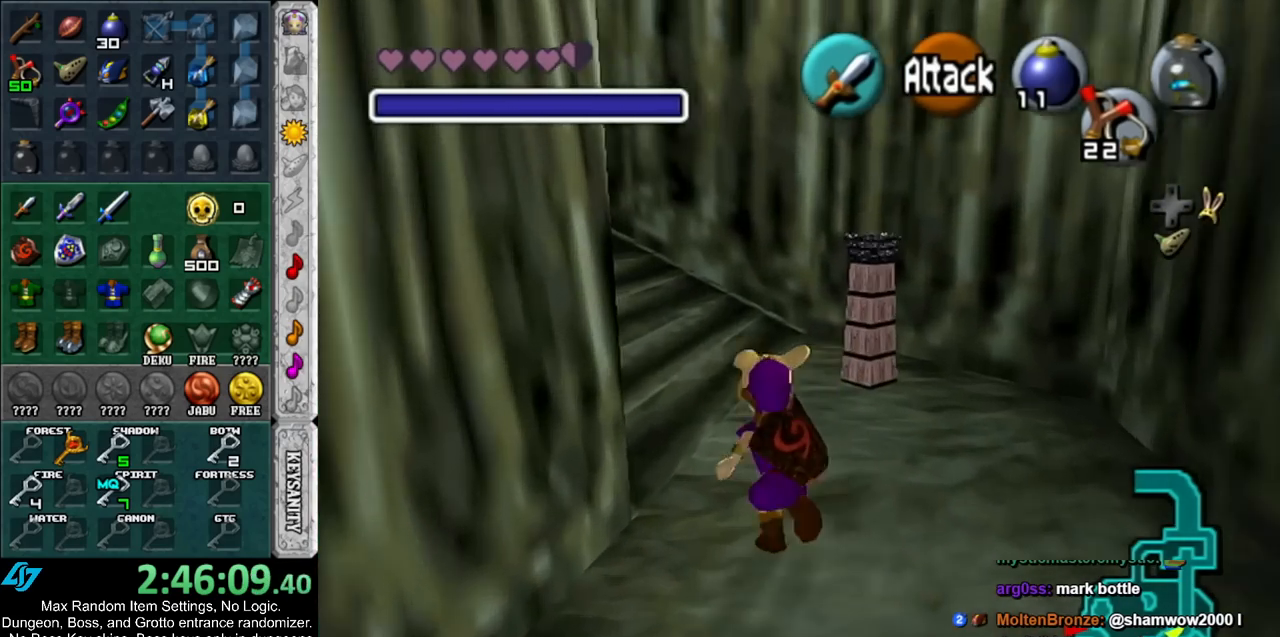
{"buttons": [], "left_stick": "up-left", "right_stick": "center", "events": []}
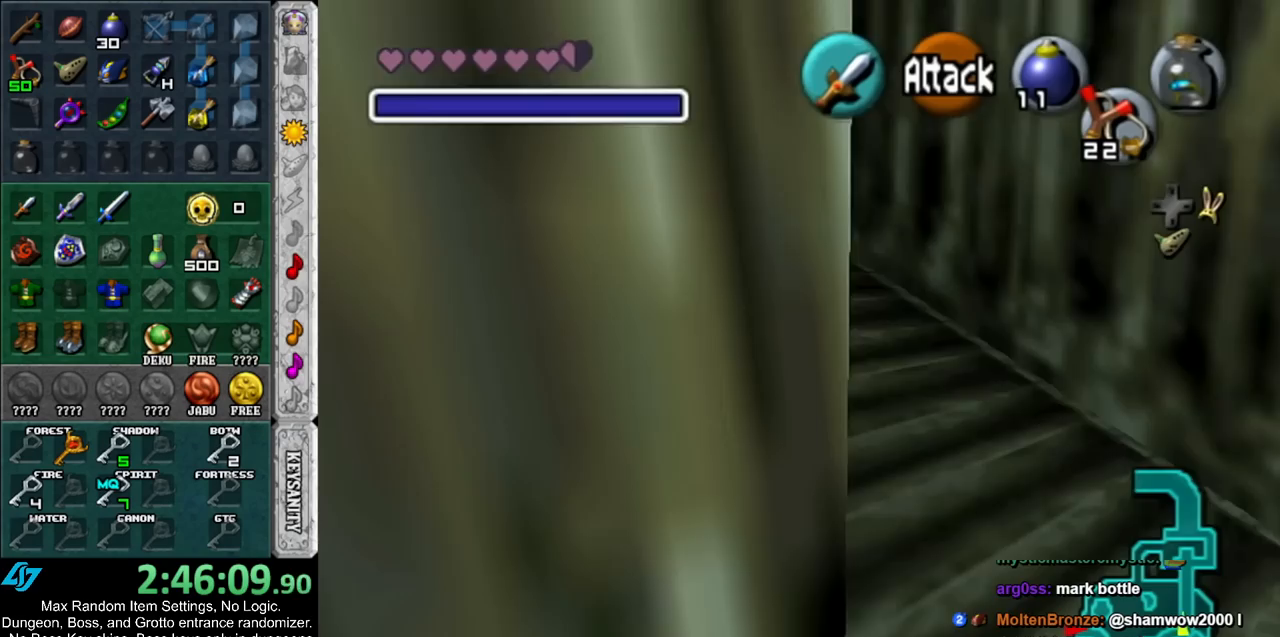
{"buttons": [], "left_stick": "up", "right_stick": "center", "events": [[333, "left_stick", "up"]]}
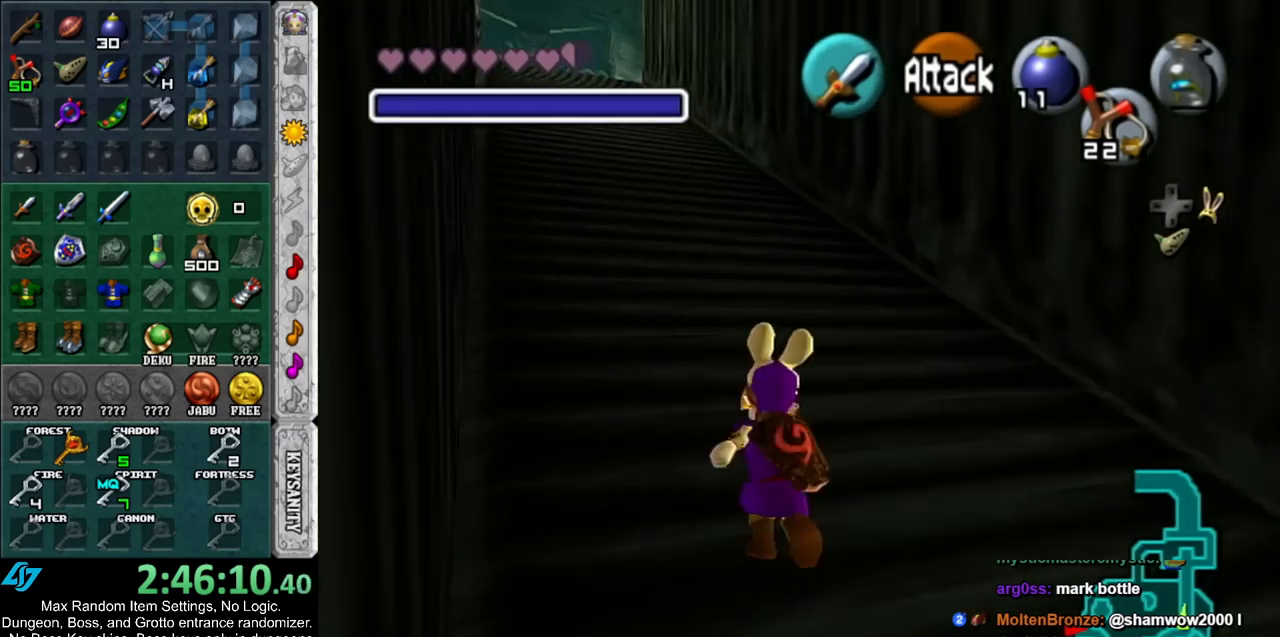
{"buttons": [], "left_stick": "up", "right_stick": "center", "events": []}